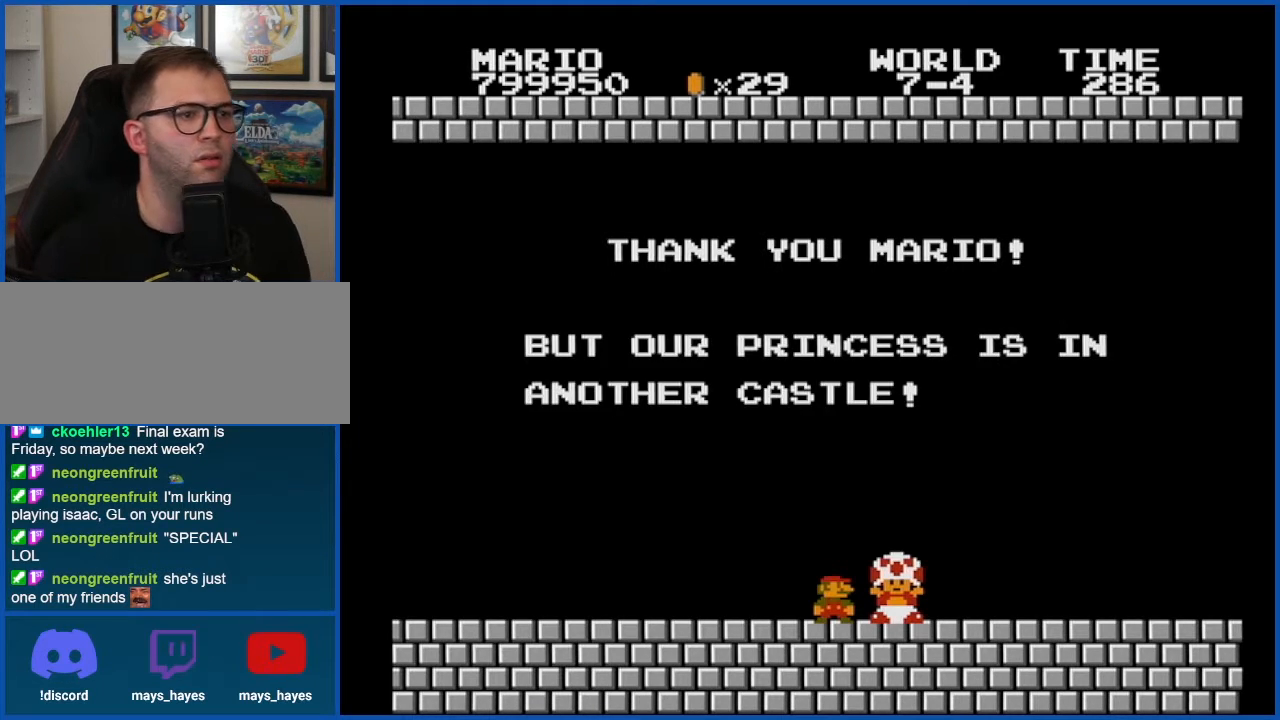
Gameplay with a controller (Nintendo layout); each line is a JSON object with the inputs held at the frame after it. "events" lists button and stick changes between this image and that frame as [ms after this image, input, new state], when the widget could be followed in between. Not read: L3 R3.
{"buttons": ["A"], "events": [[333, "A", "down"], [417, "A", "up"], [483, "A", "down"]]}
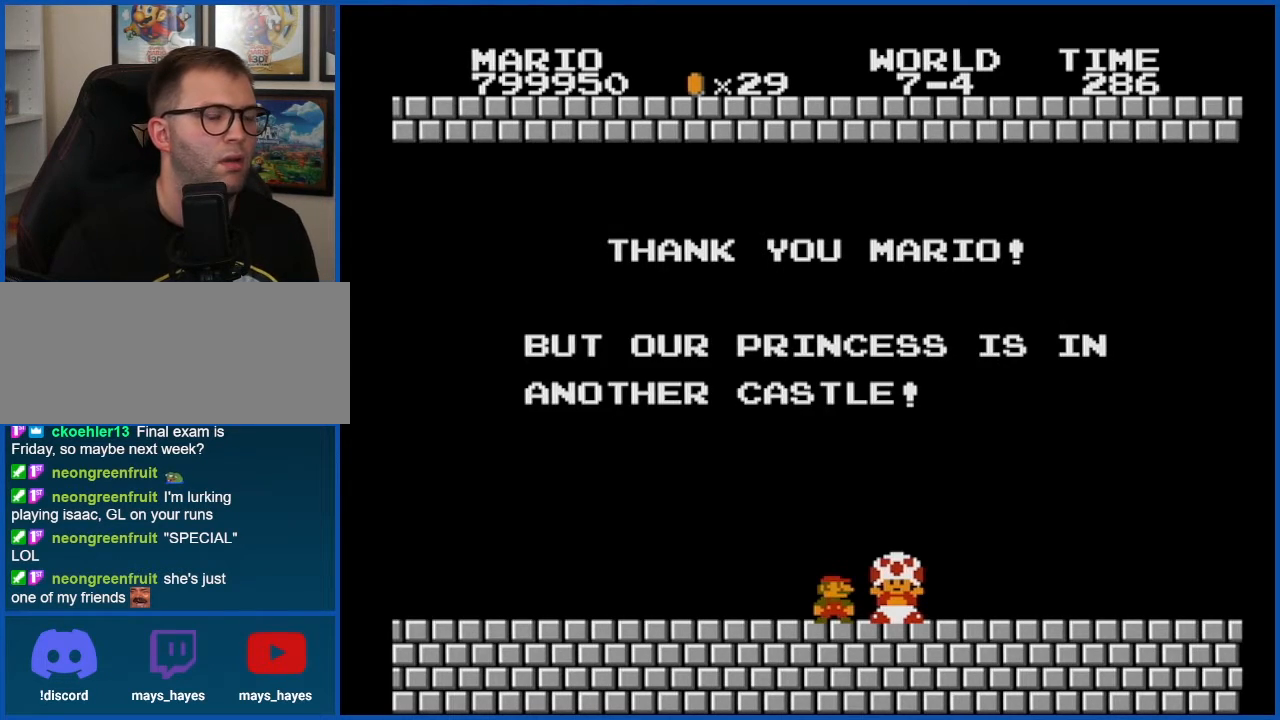
{"buttons": [], "events": [[83, "A", "up"]]}
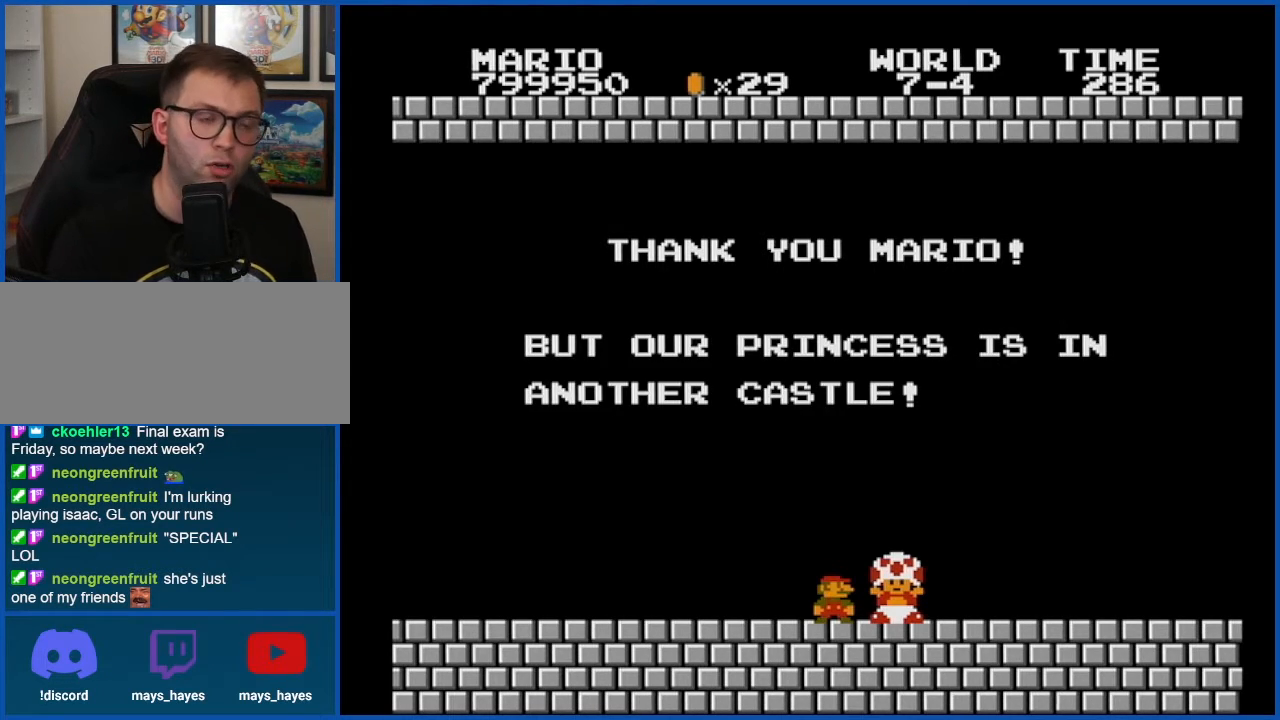
{"buttons": ["B"], "events": [[50, "B", "down"]]}
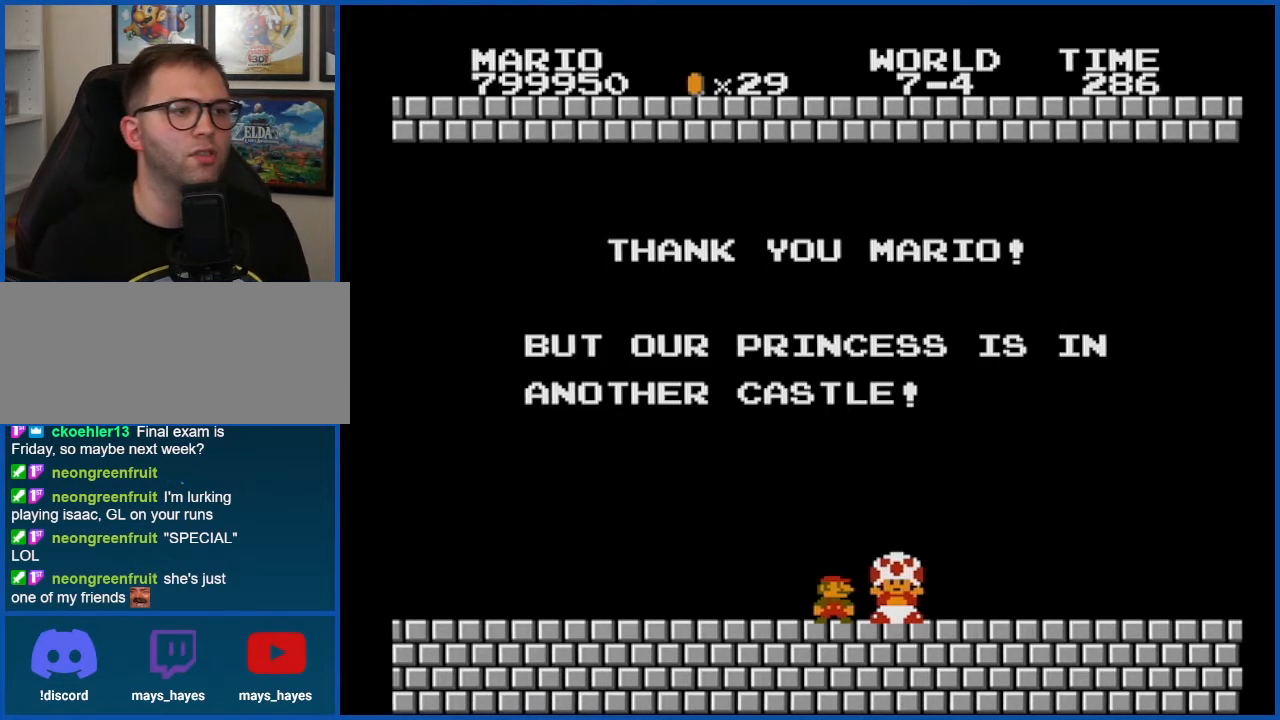
{"buttons": ["B"], "events": []}
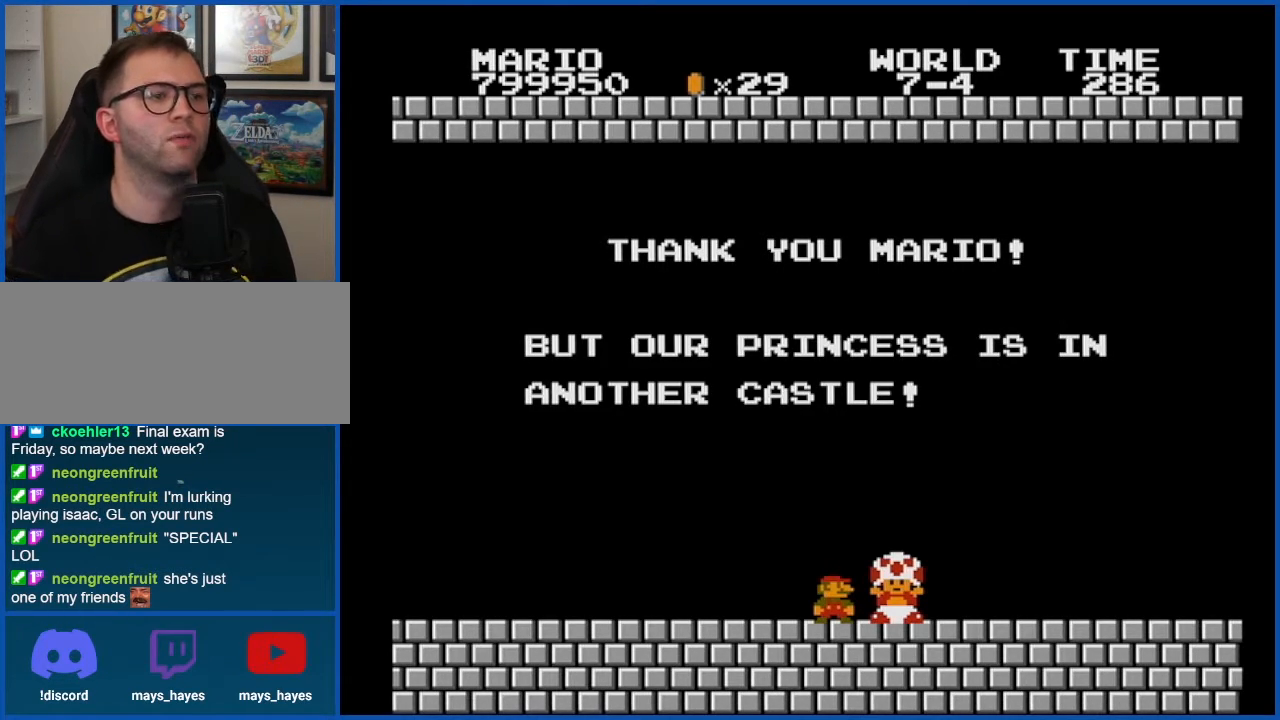
{"buttons": ["B"], "events": []}
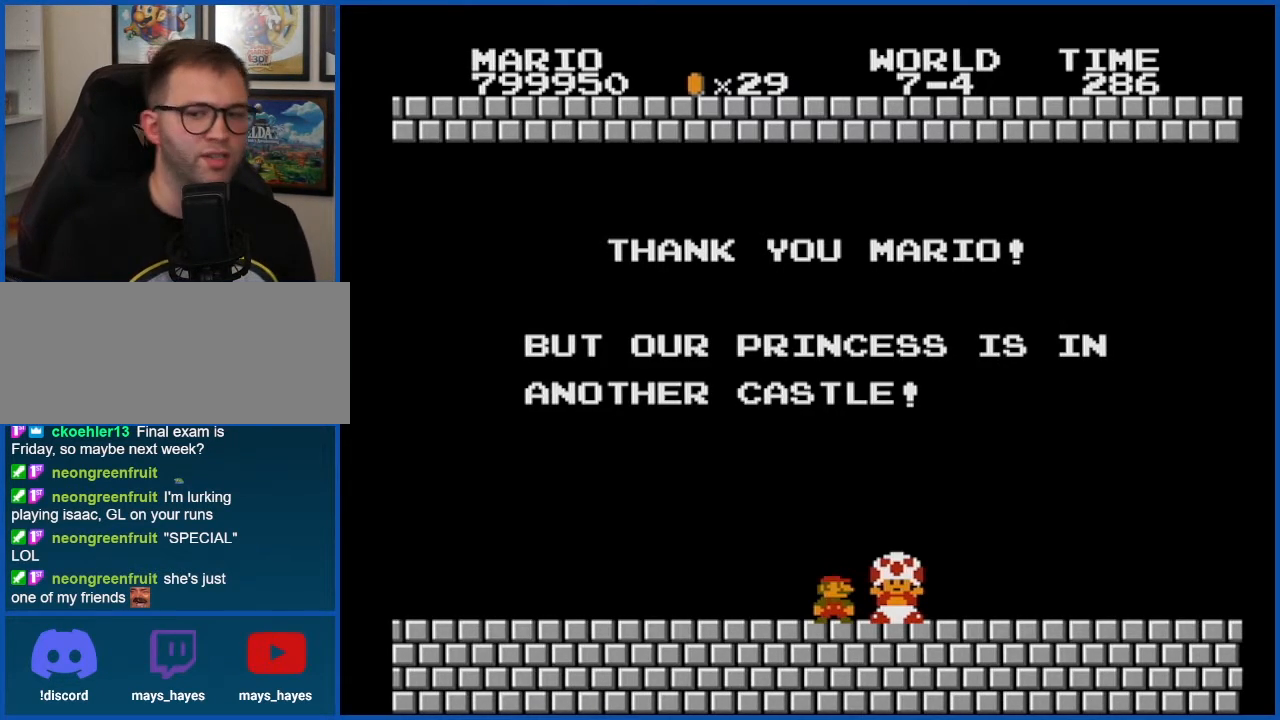
{"buttons": ["B"], "events": []}
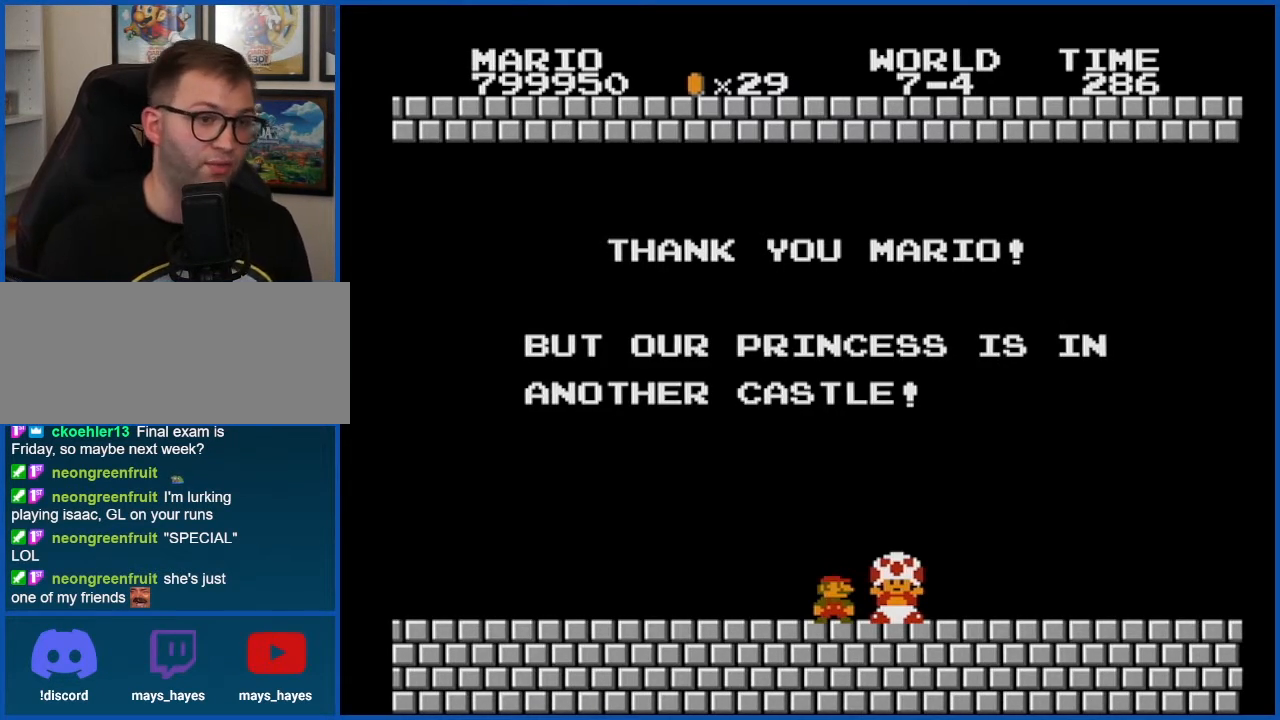
{"buttons": ["B"], "events": []}
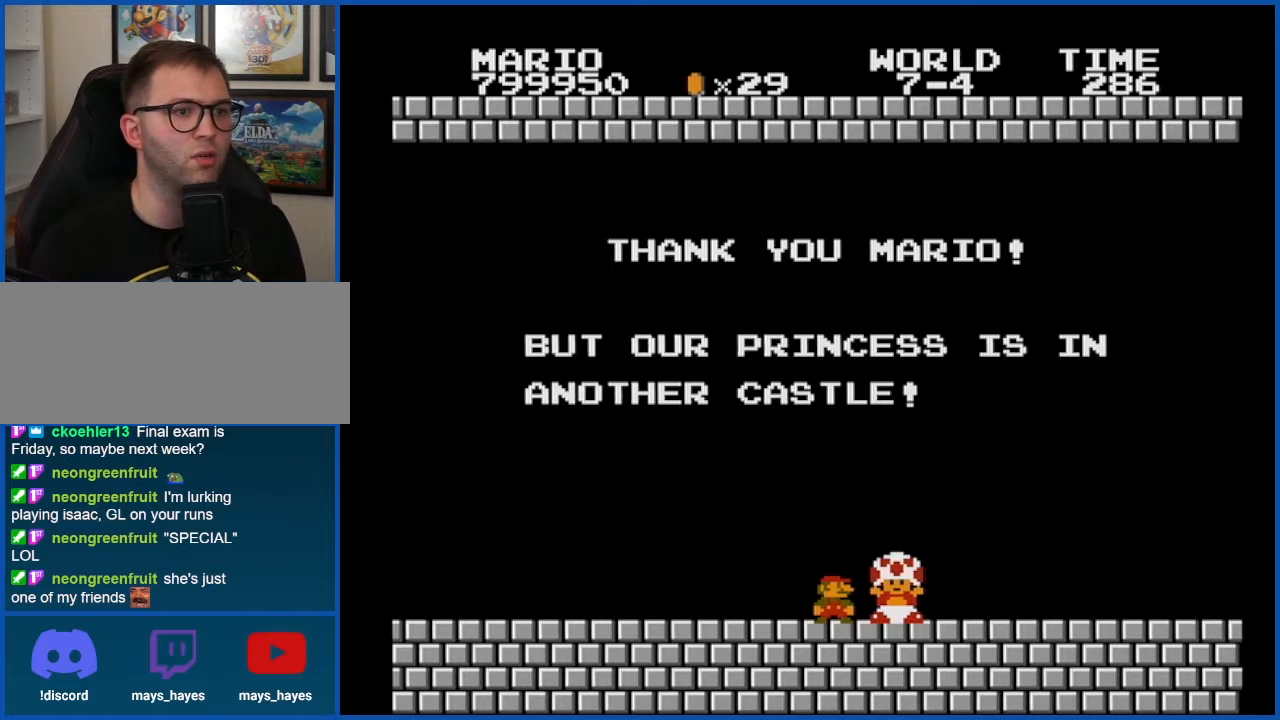
{"buttons": [], "events": [[100, "B", "up"]]}
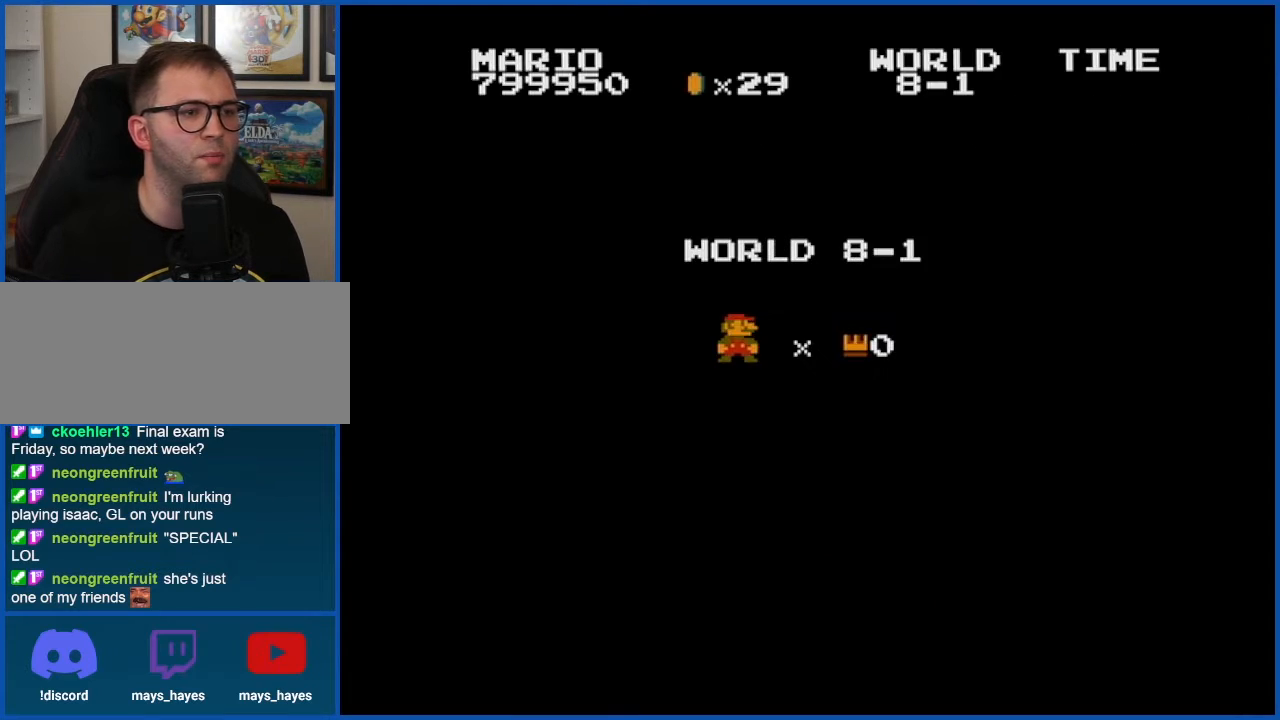
{"buttons": ["B"], "events": [[166, "B", "down"]]}
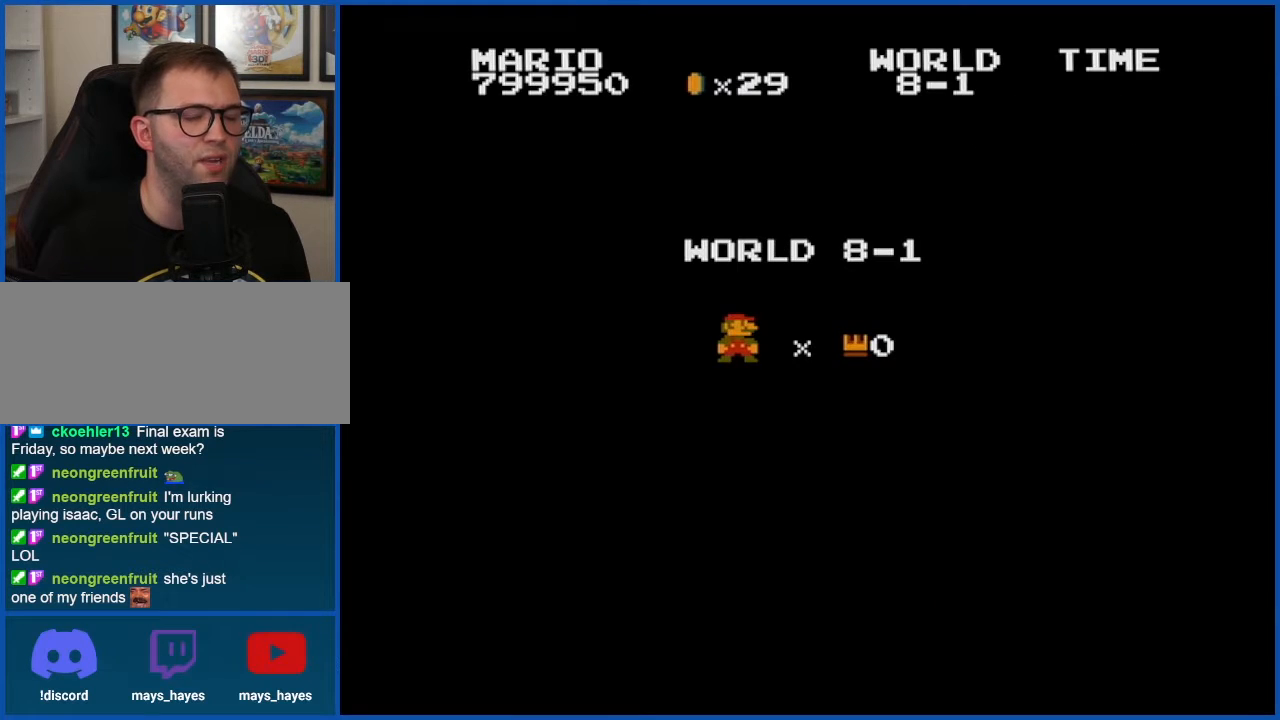
{"buttons": ["B"], "events": []}
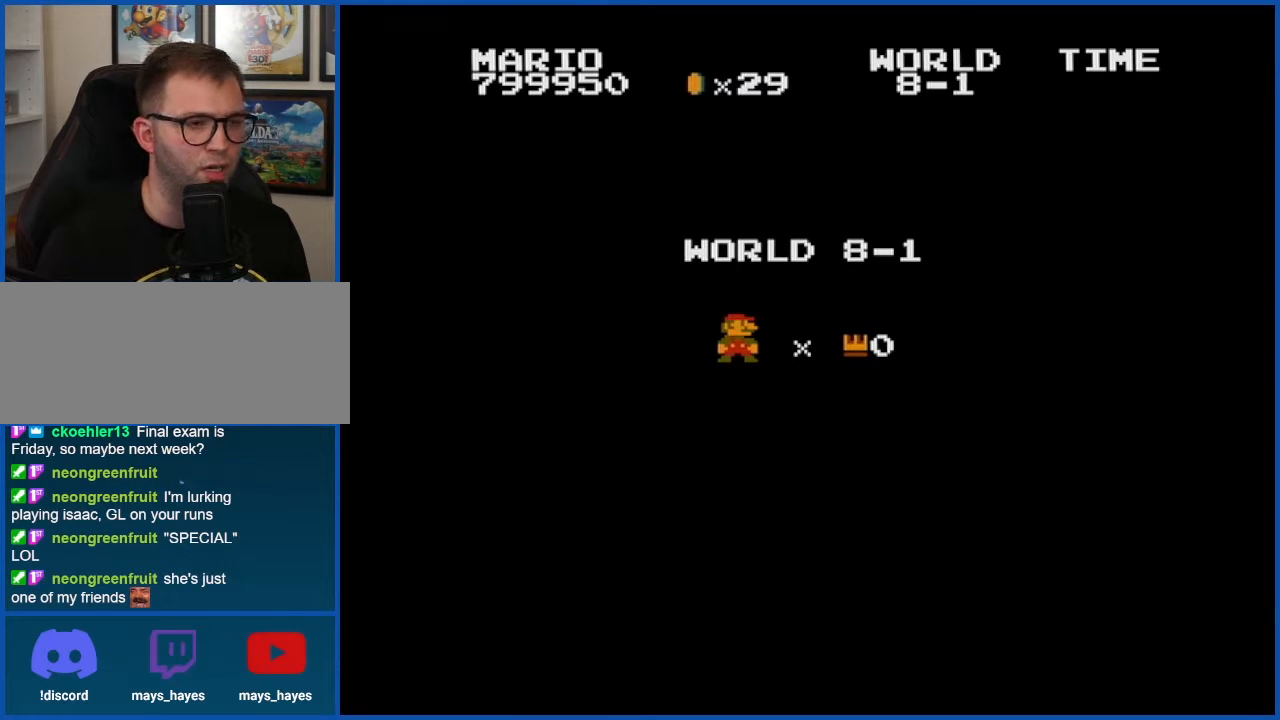
{"buttons": ["B"], "events": []}
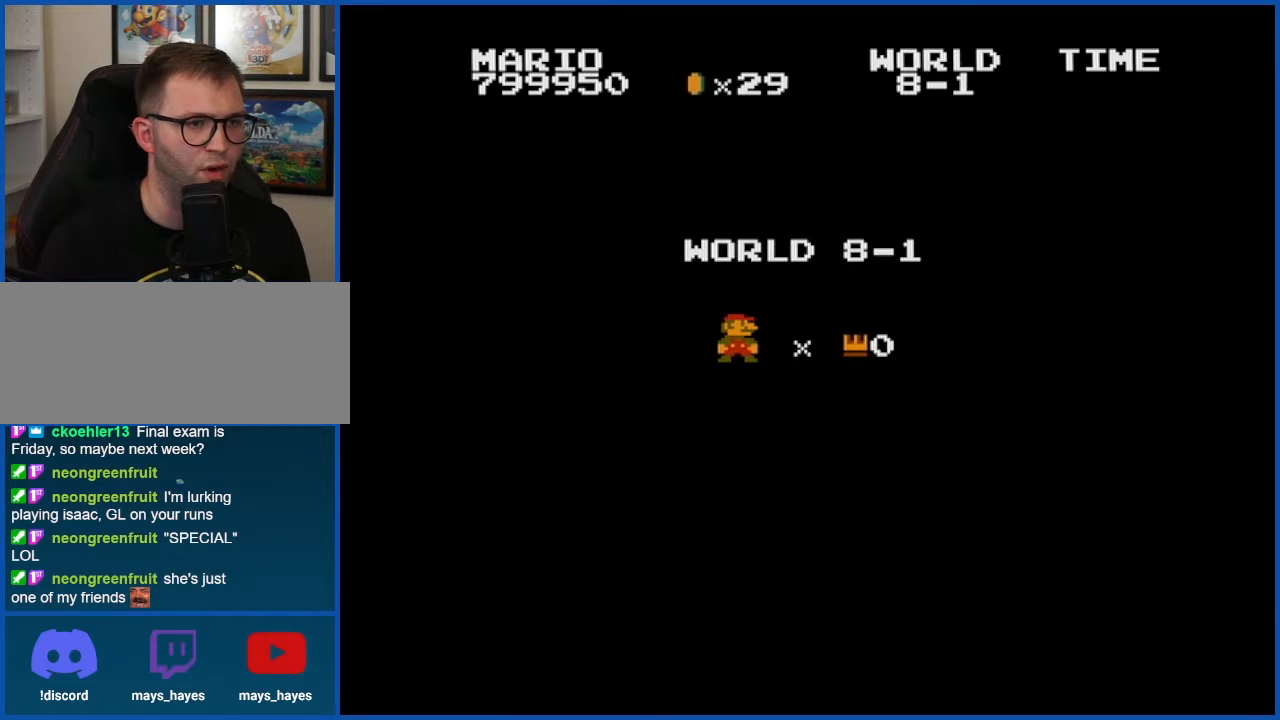
{"buttons": ["B"], "events": []}
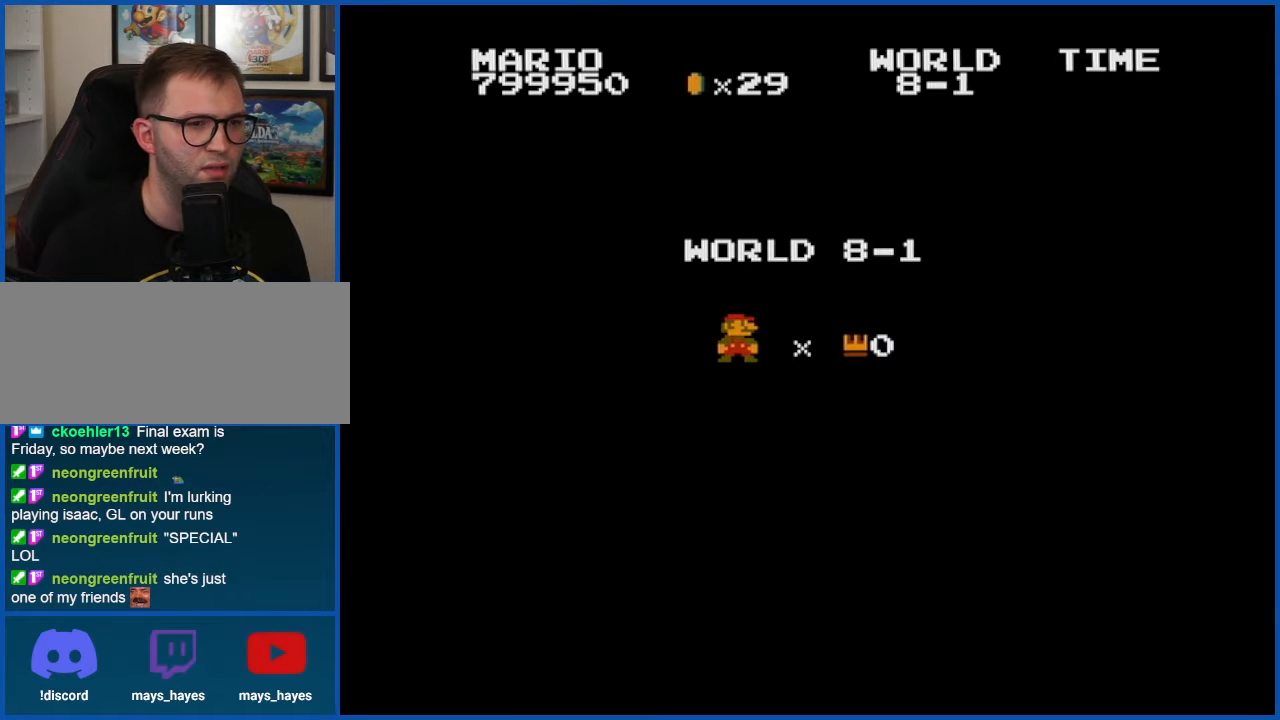
{"buttons": ["B", "DPAD_RIGHT"], "events": [[383, "DPAD_RIGHT", "down"]]}
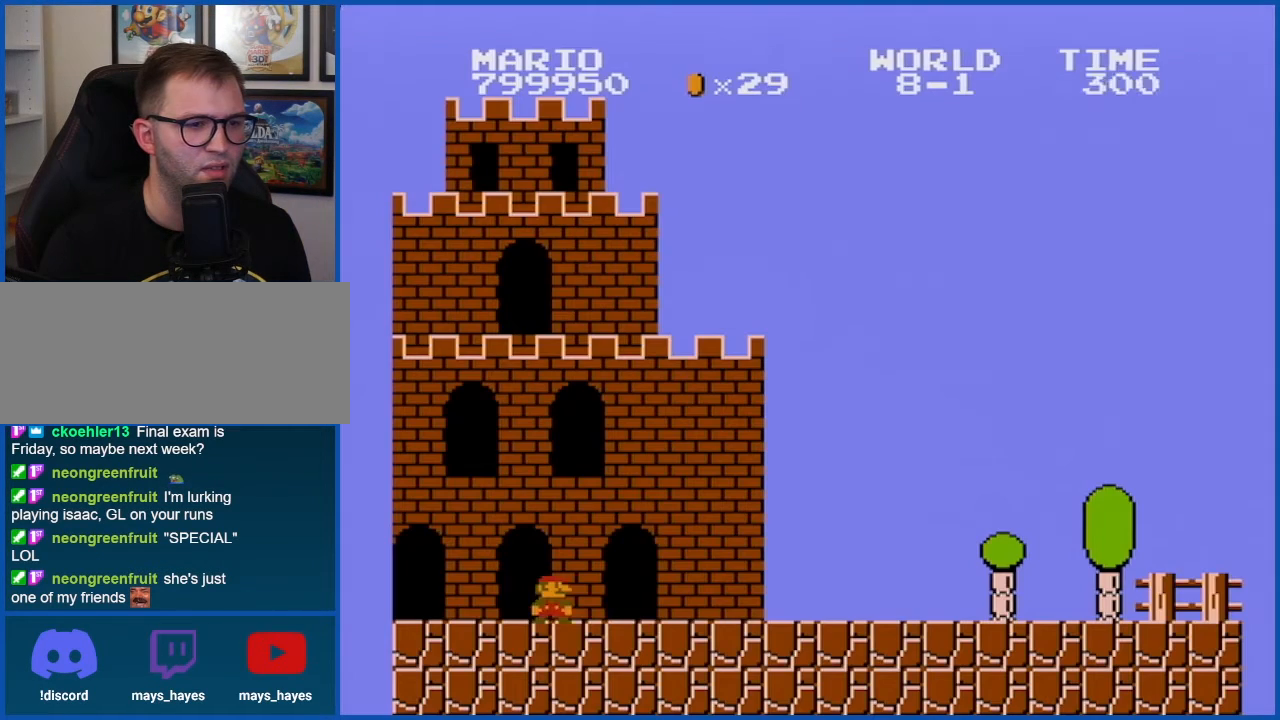
{"buttons": ["B", "DPAD_RIGHT"], "events": []}
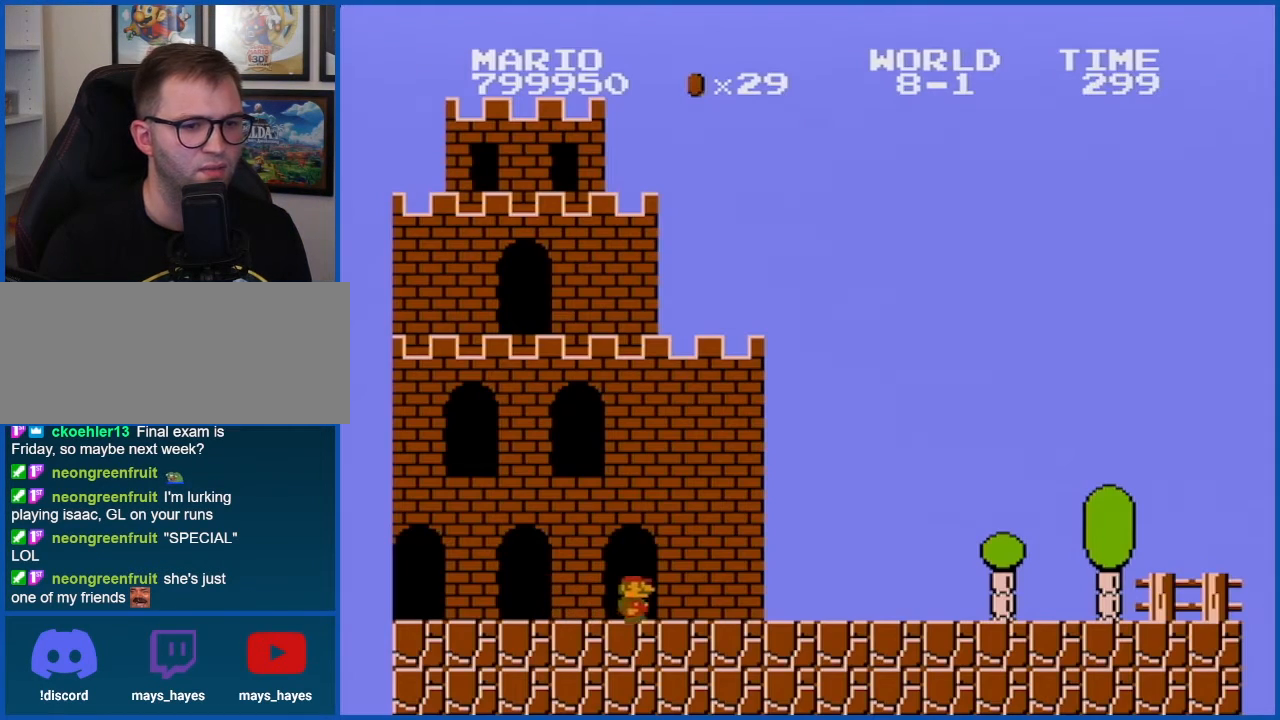
{"buttons": ["B", "DPAD_RIGHT"], "events": []}
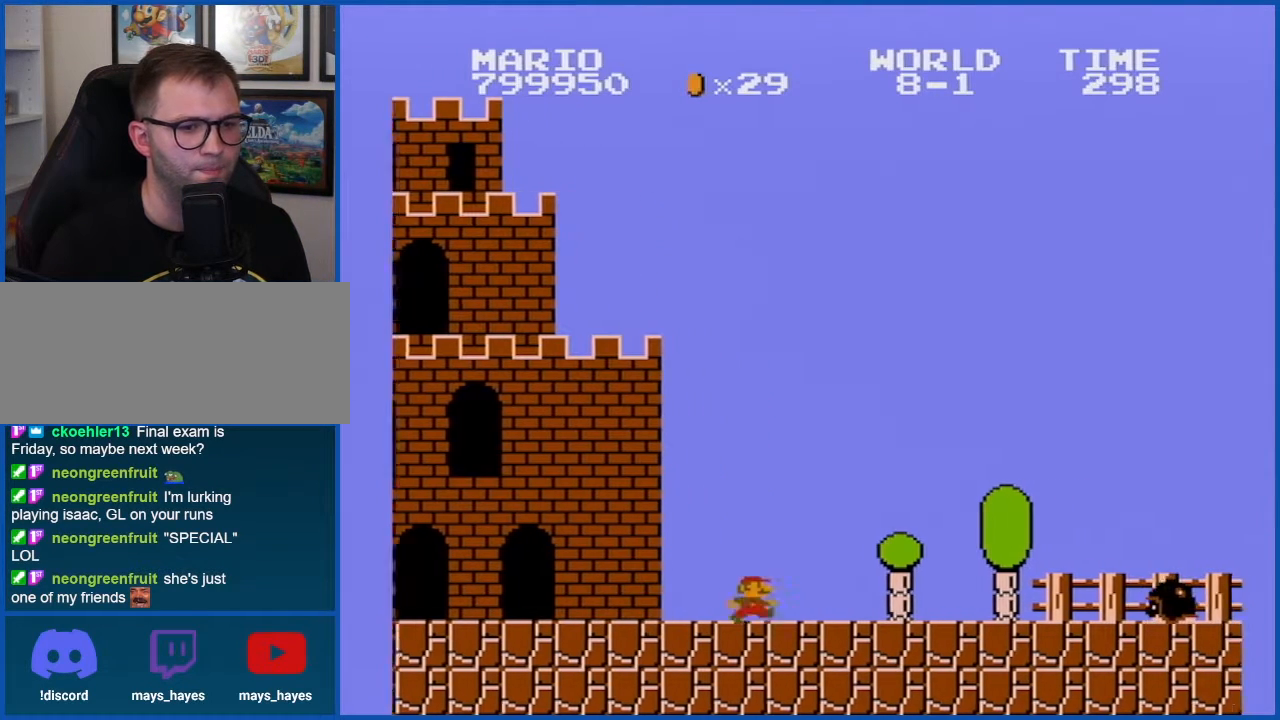
{"buttons": ["B", "DPAD_LEFT"], "events": [[267, "DPAD_RIGHT", "up"], [417, "DPAD_LEFT", "down"]]}
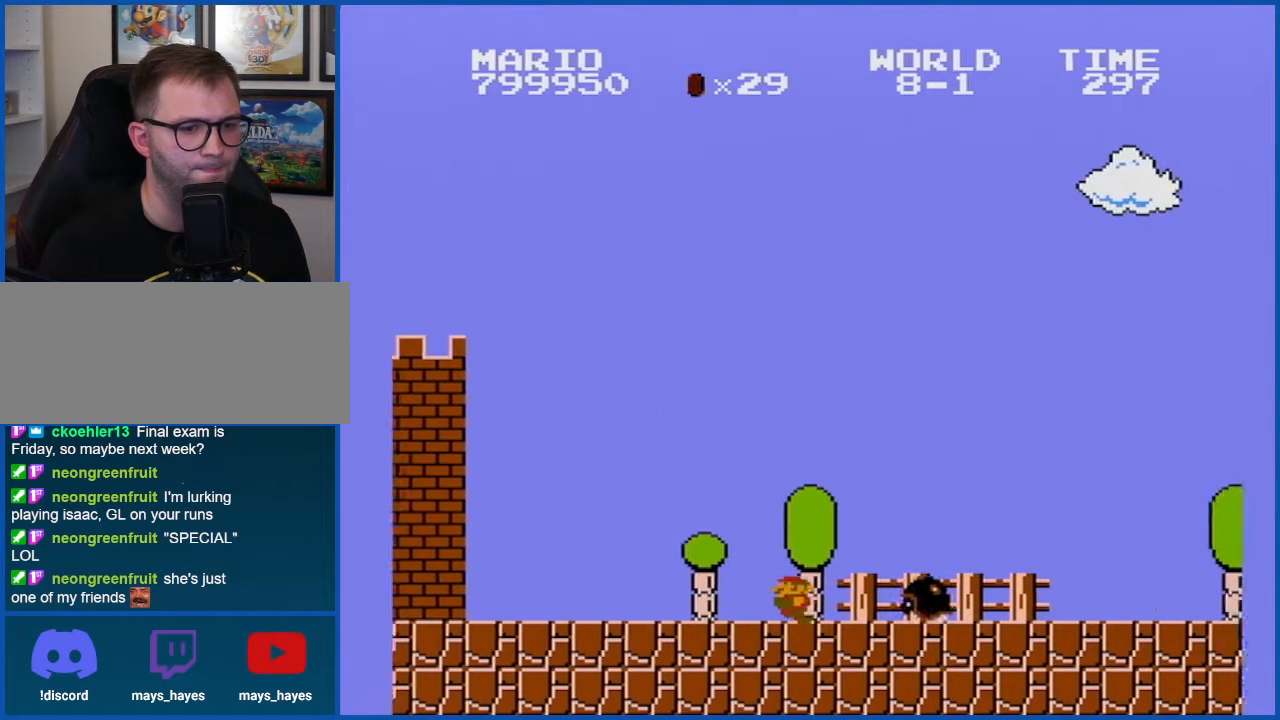
{"buttons": ["A", "B"], "events": [[100, "DPAD_LEFT", "up"], [417, "A", "down"]]}
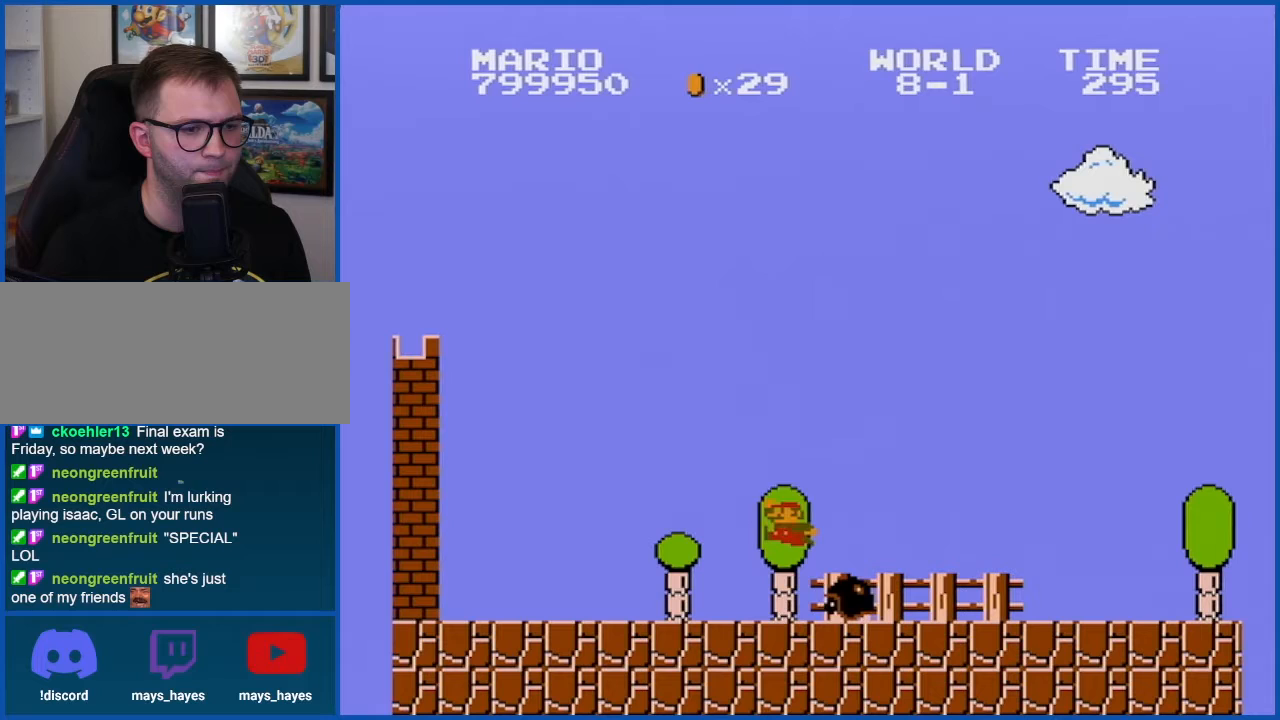
{"buttons": ["B", "DPAD_LEFT"], "events": [[134, "A", "up"], [351, "DPAD_LEFT", "down"]]}
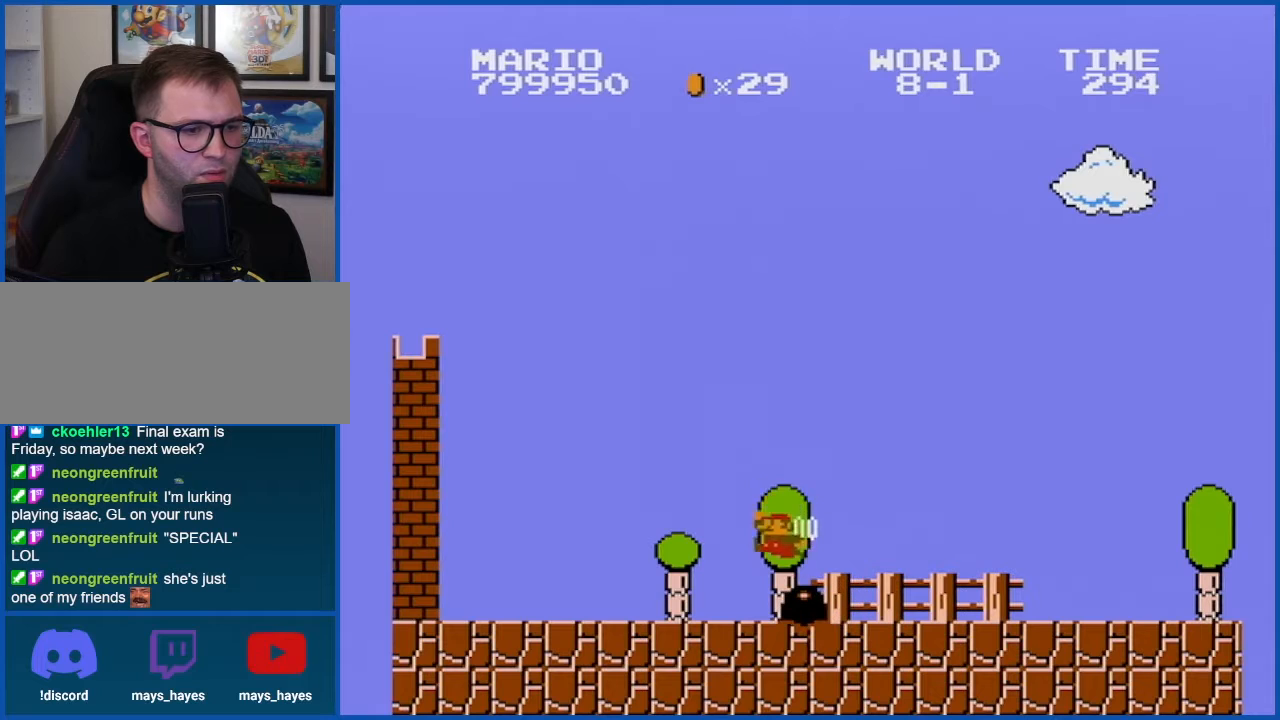
{"buttons": ["B", "DPAD_RIGHT"], "events": [[200, "DPAD_LEFT", "up"], [334, "DPAD_RIGHT", "down"]]}
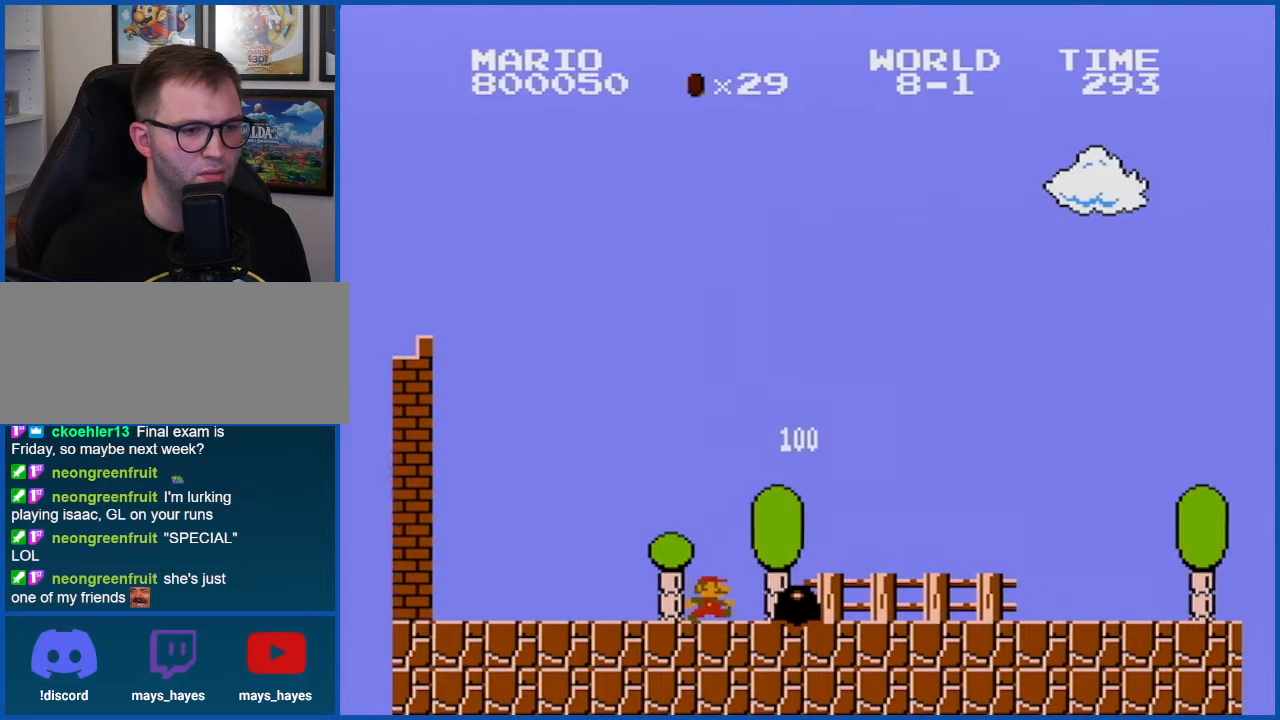
{"buttons": ["B", "DPAD_RIGHT"], "events": []}
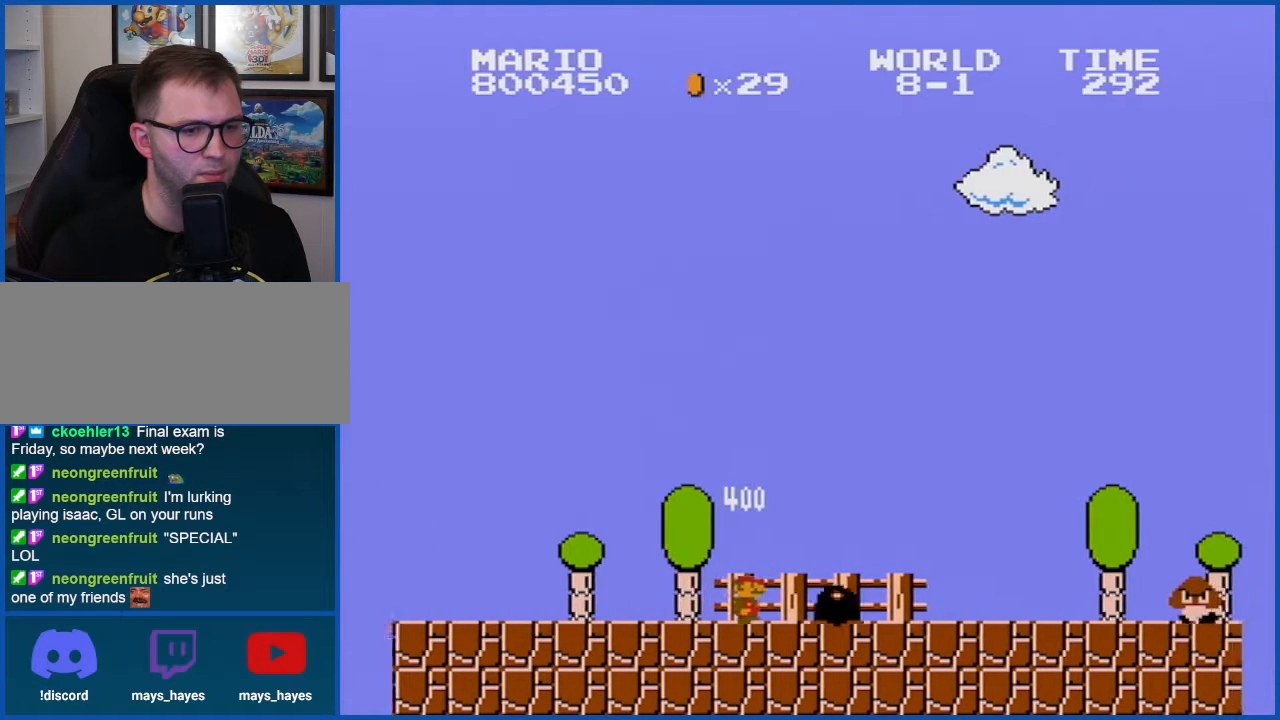
{"buttons": ["B", "DPAD_RIGHT"], "events": []}
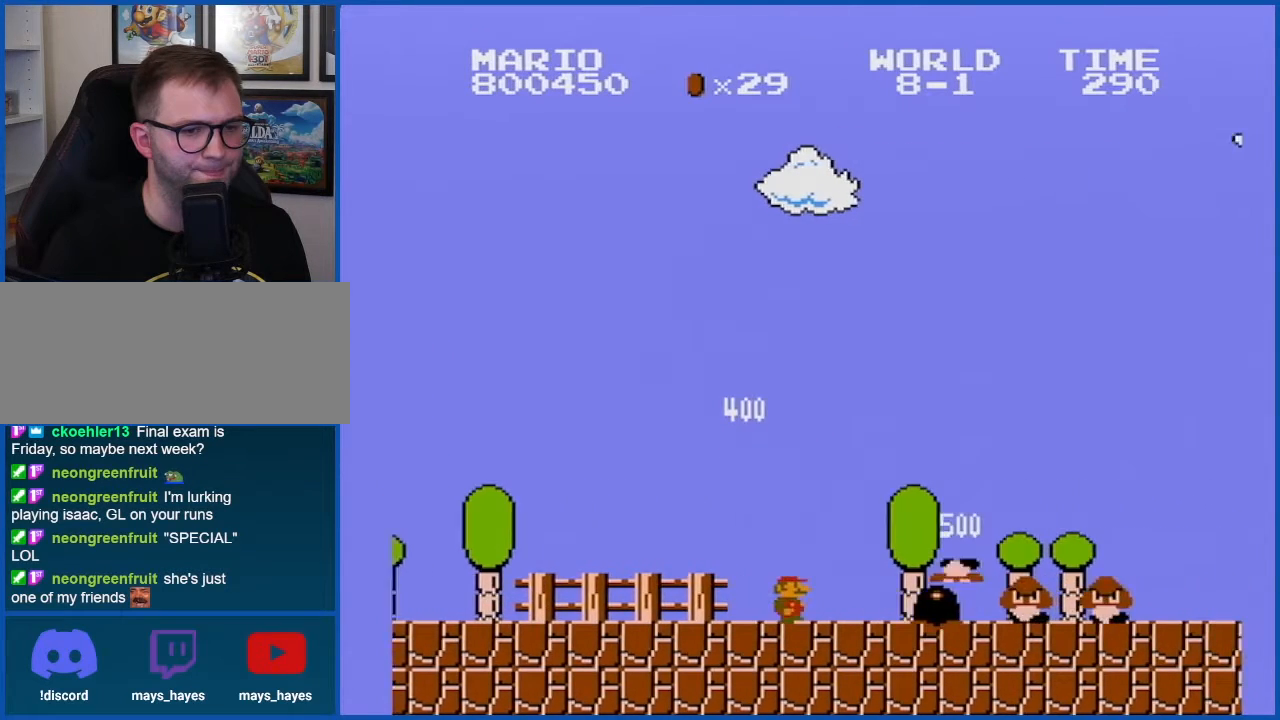
{"buttons": ["B", "DPAD_RIGHT"], "events": []}
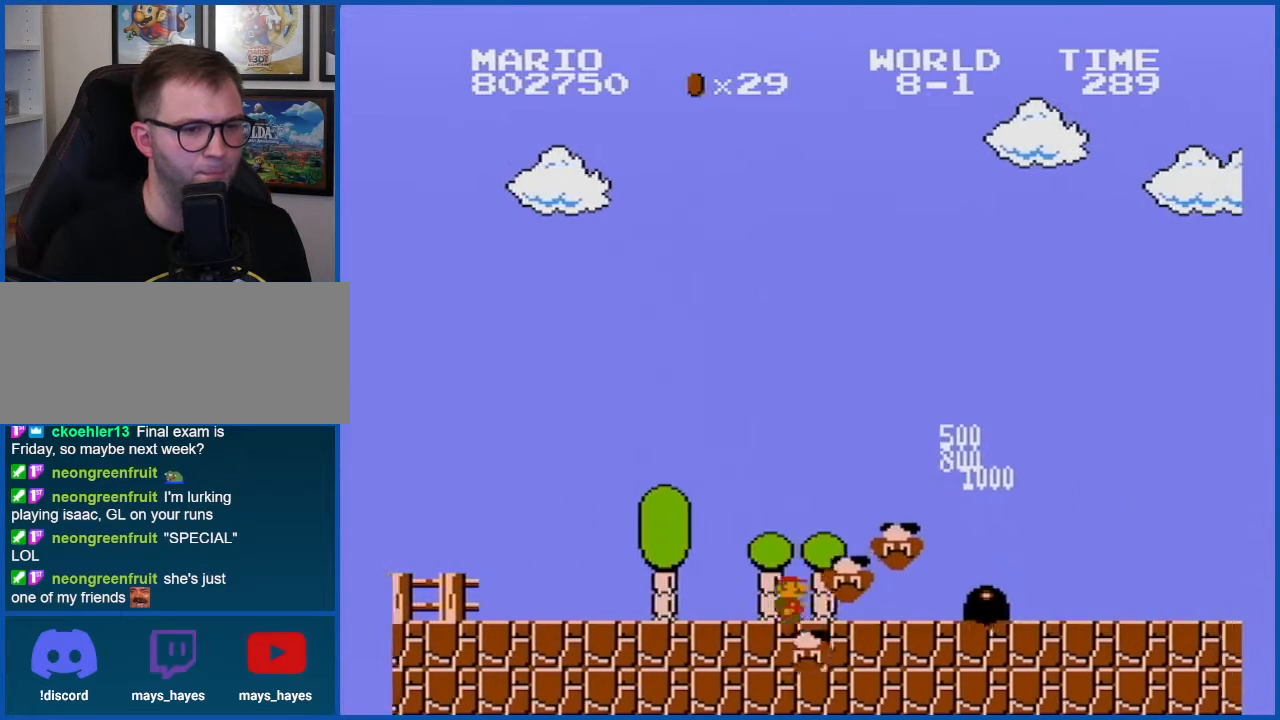
{"buttons": ["B", "DPAD_RIGHT"], "events": []}
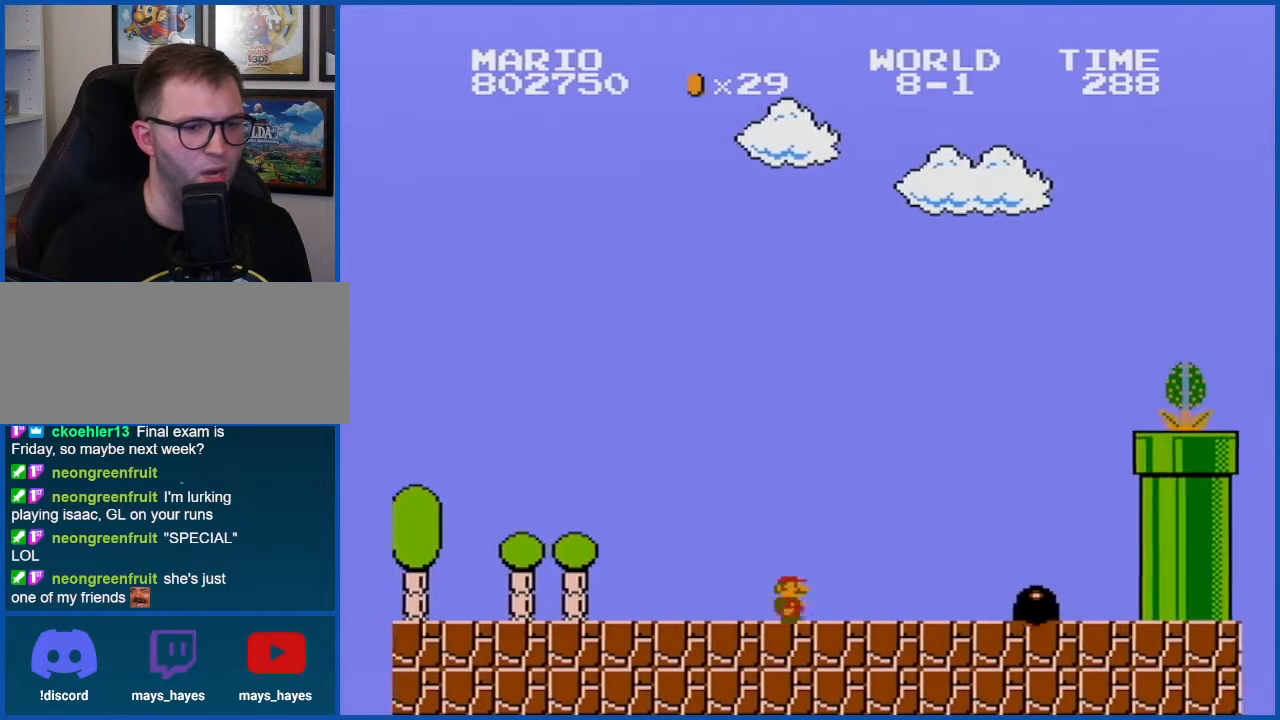
{"buttons": ["B", "DPAD_RIGHT"], "events": [[100, "A", "down"], [201, "A", "up"]]}
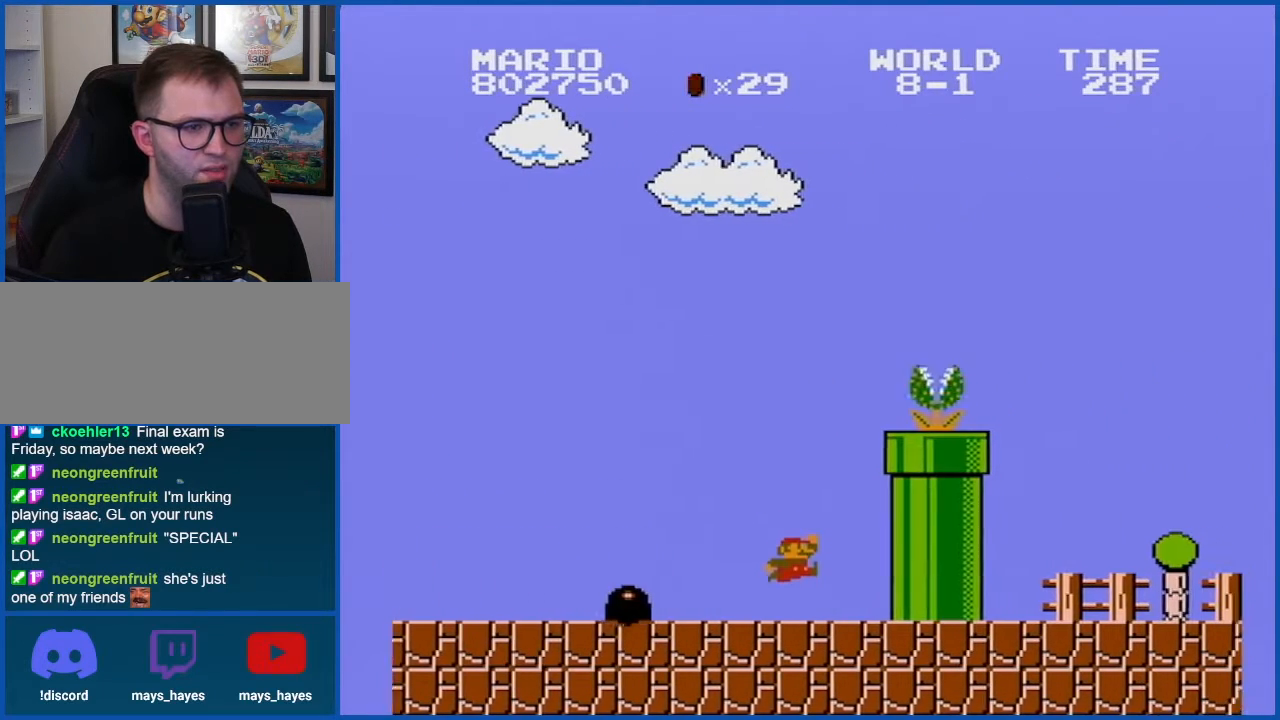
{"buttons": ["A", "B"], "events": [[233, "A", "down"], [233, "DPAD_RIGHT", "up"]]}
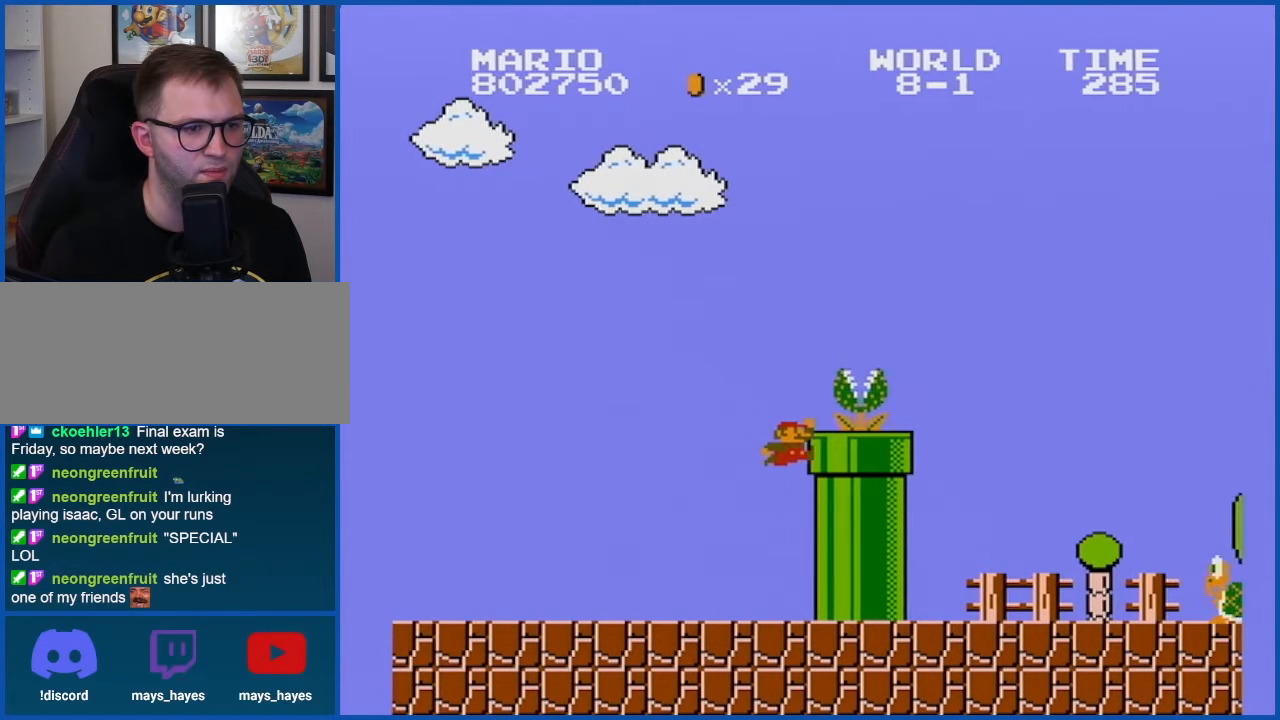
{"buttons": ["B"], "events": [[67, "DPAD_RIGHT", "down"], [134, "A", "up"], [201, "DPAD_RIGHT", "up"]]}
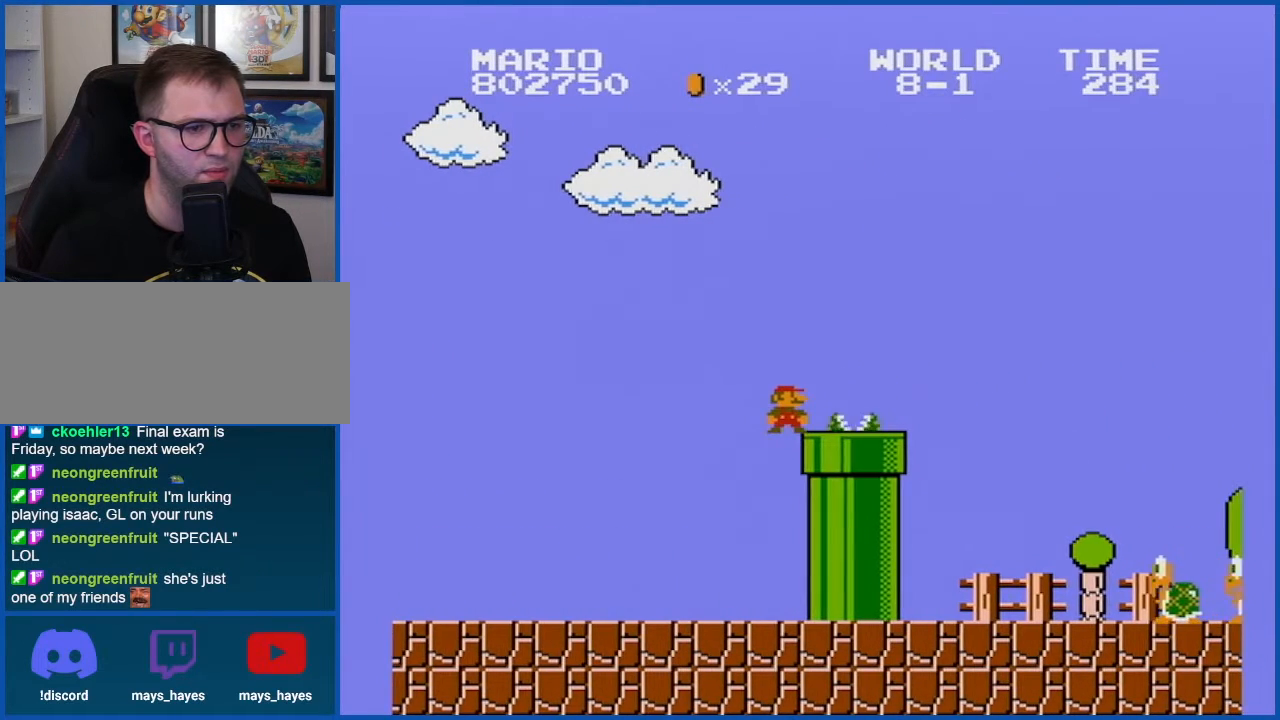
{"buttons": ["A", "B"], "events": [[50, "DPAD_RIGHT", "down"], [484, "A", "down"], [484, "DPAD_RIGHT", "up"]]}
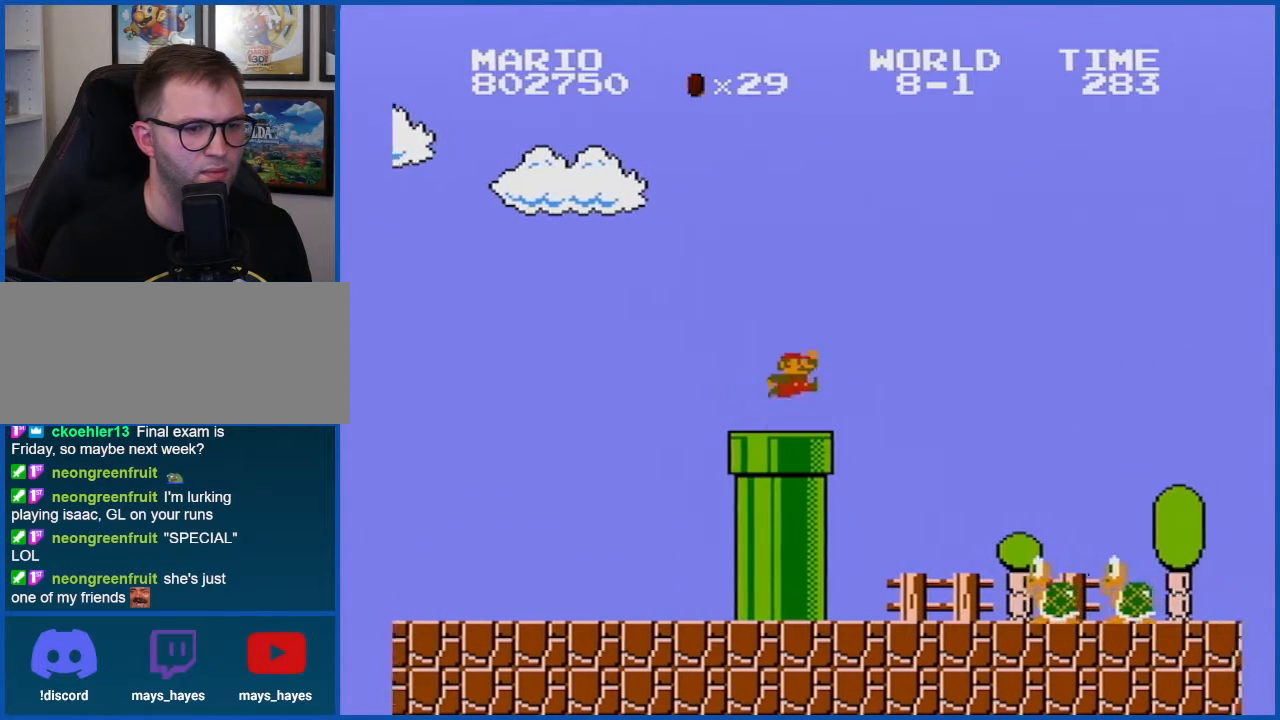
{"buttons": ["B", "DPAD_LEFT"], "events": [[167, "A", "up"], [351, "DPAD_LEFT", "down"]]}
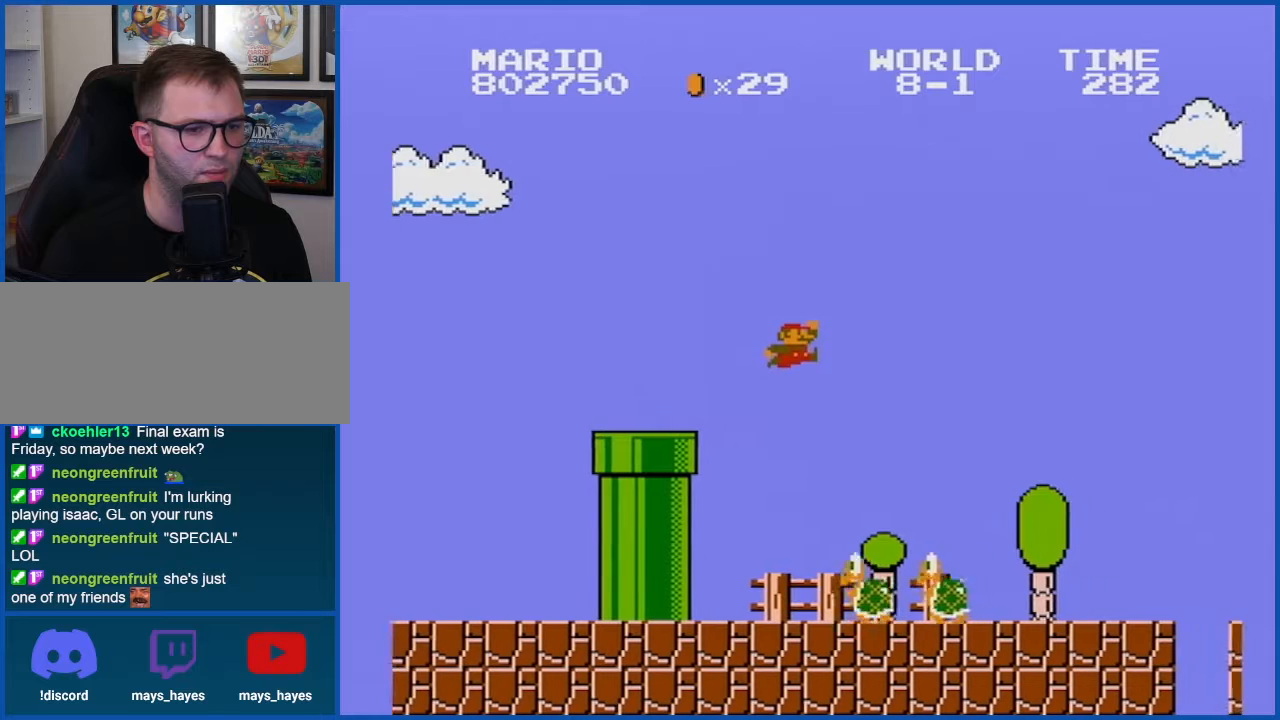
{"buttons": ["B"], "events": [[67, "DPAD_LEFT", "up"], [200, "DPAD_LEFT", "down"], [350, "DPAD_LEFT", "up"]]}
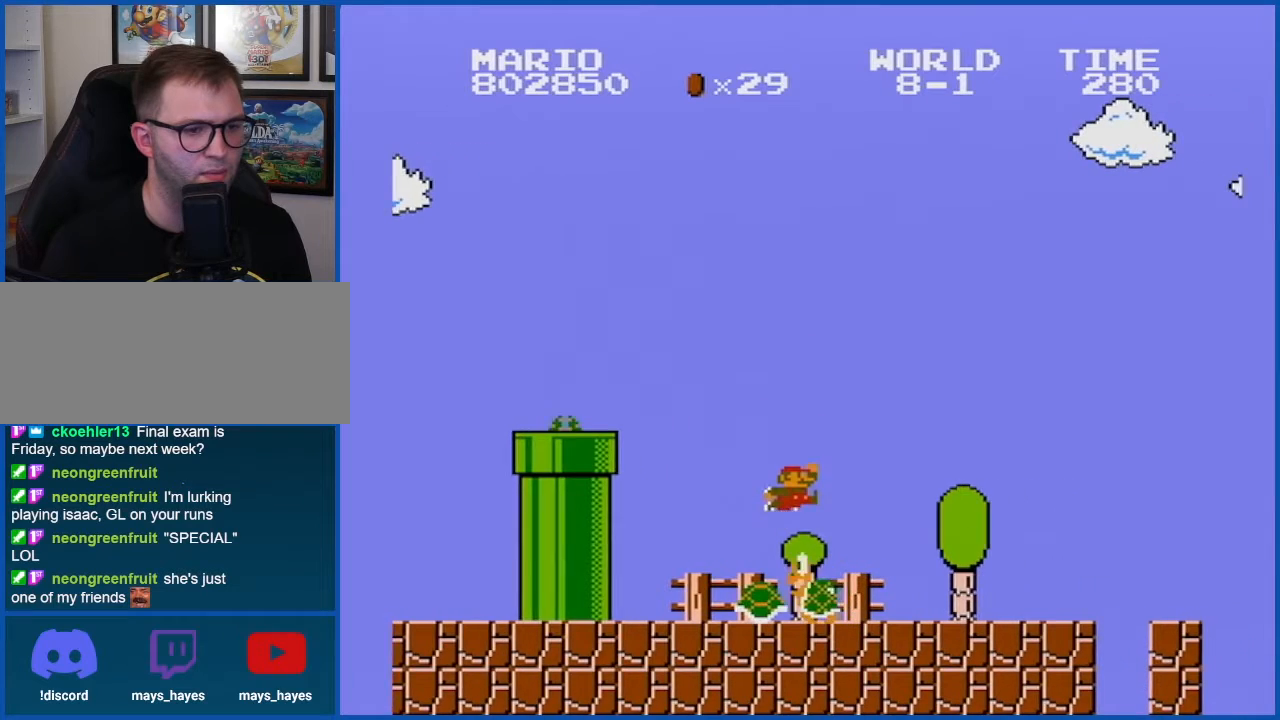
{"buttons": ["B", "DPAD_LEFT"], "events": [[50, "DPAD_RIGHT", "down"], [201, "DPAD_RIGHT", "up"], [284, "DPAD_LEFT", "down"]]}
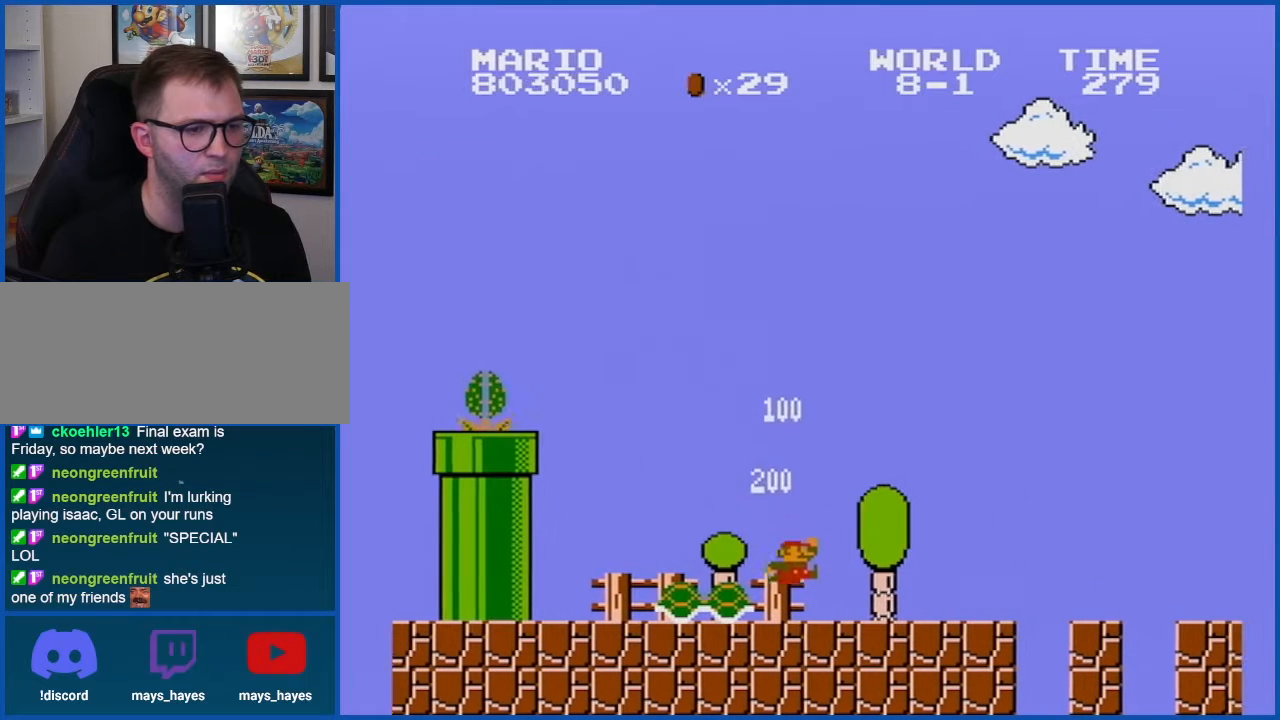
{"buttons": ["B", "DPAD_RIGHT"], "events": [[350, "DPAD_LEFT", "up"], [450, "DPAD_RIGHT", "down"]]}